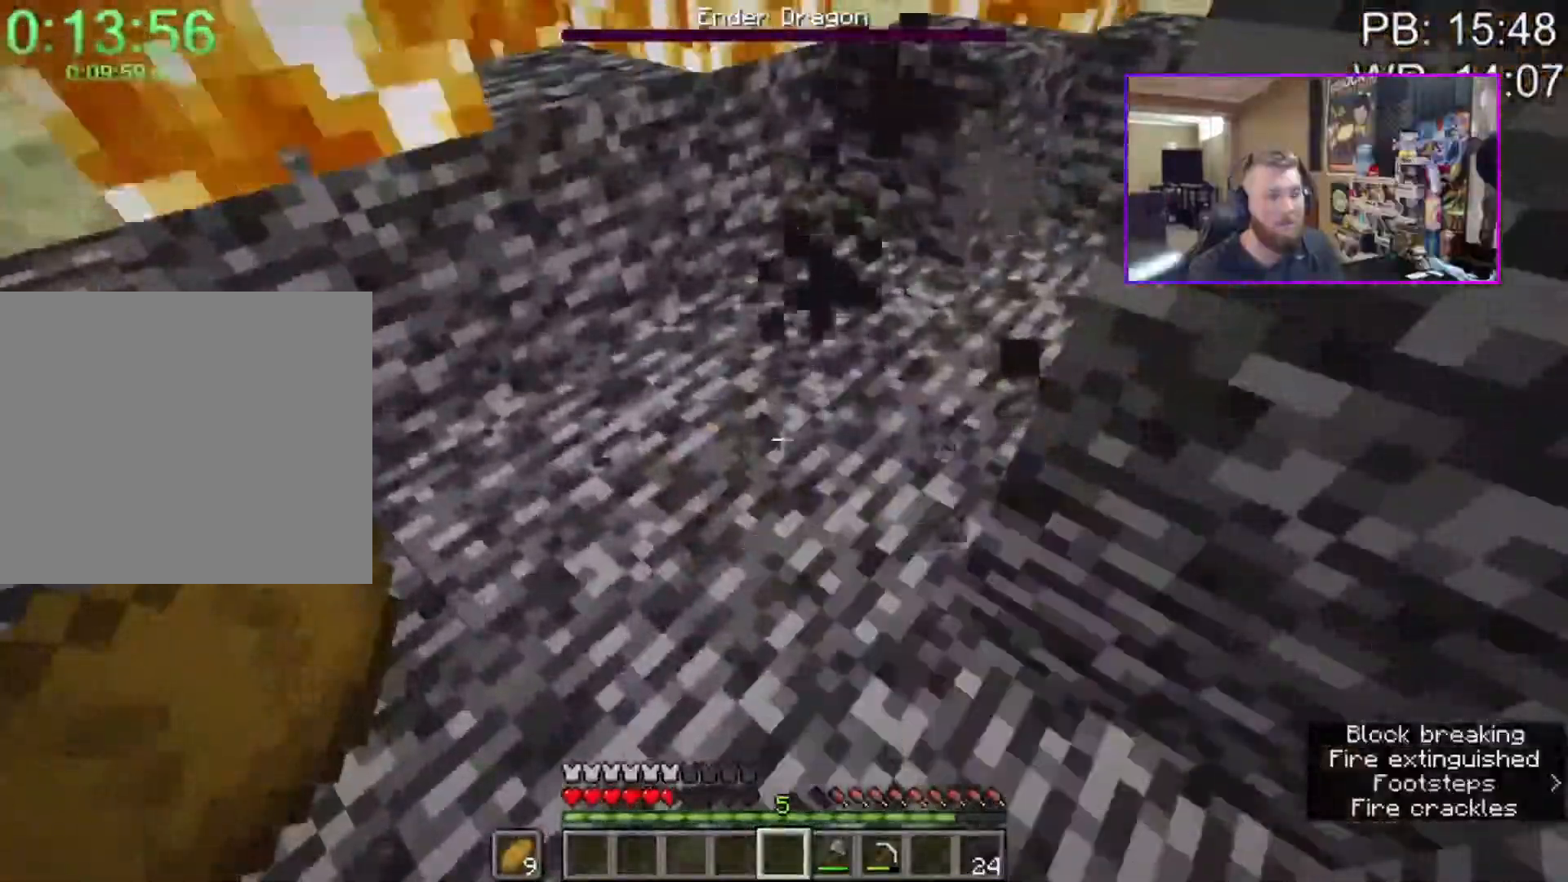
Gameplay with keyboard and mouse; each line is a JSON object with the keys and mouse buttons held at the frame after it. "events" lists presses ("down") and releases ("up") of "1", "2", "3", "4", "a", "c", "caps_lock", "ctrl", "d", "e", "f", "q", "r", "s", "shift", "space", "tab", "w", "x", "z", "mouse_left", "mouse_middle", "mouse_right", "mouse_mb4", "mouse_mb5", "mouse_wheel_up" and "mouse_wheel_down" between this image and that frame as [ms after this image, input, new state], when the widget could be followed in between. "mouse_left", "mouse_middle", "mouse_right", "mouse_mb4", "mouse_mb5", "mouse_wheel_up", "mouse_wheel_down" = the "left", "middle", "right", "mb4", "mb5", "wheel_up", "wheel_down" buttons of the "mouse" list. No other keys are recorded. Fast repeated clicks can show as one long hold. Mouse movement is not recorded.
{"keys": [], "mouse": [], "events": []}
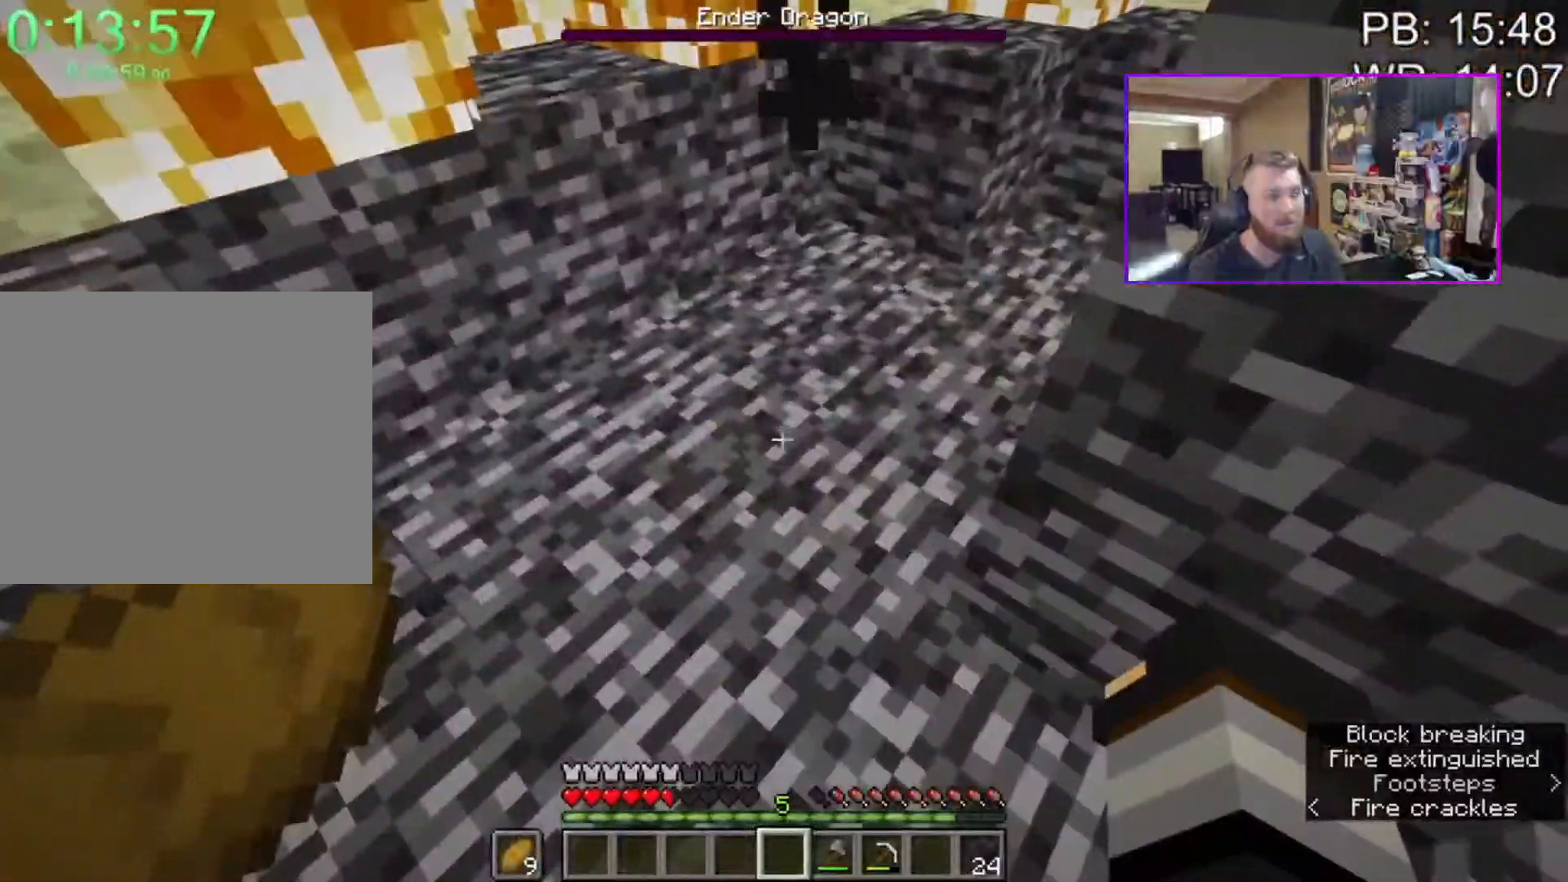
{"keys": [], "mouse": [], "events": []}
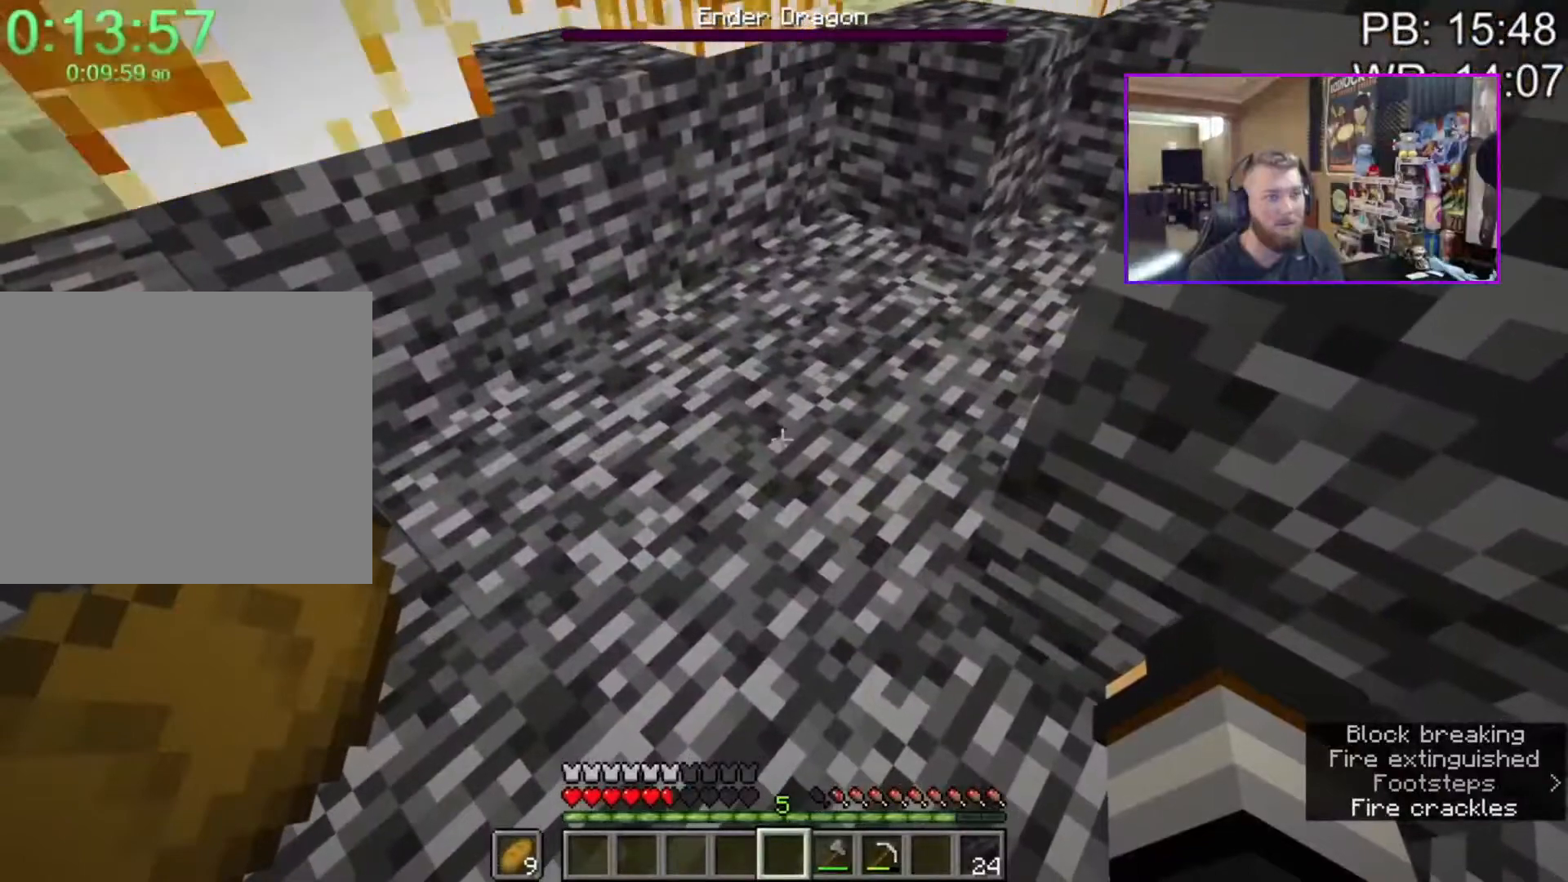
{"keys": [], "mouse": [], "events": []}
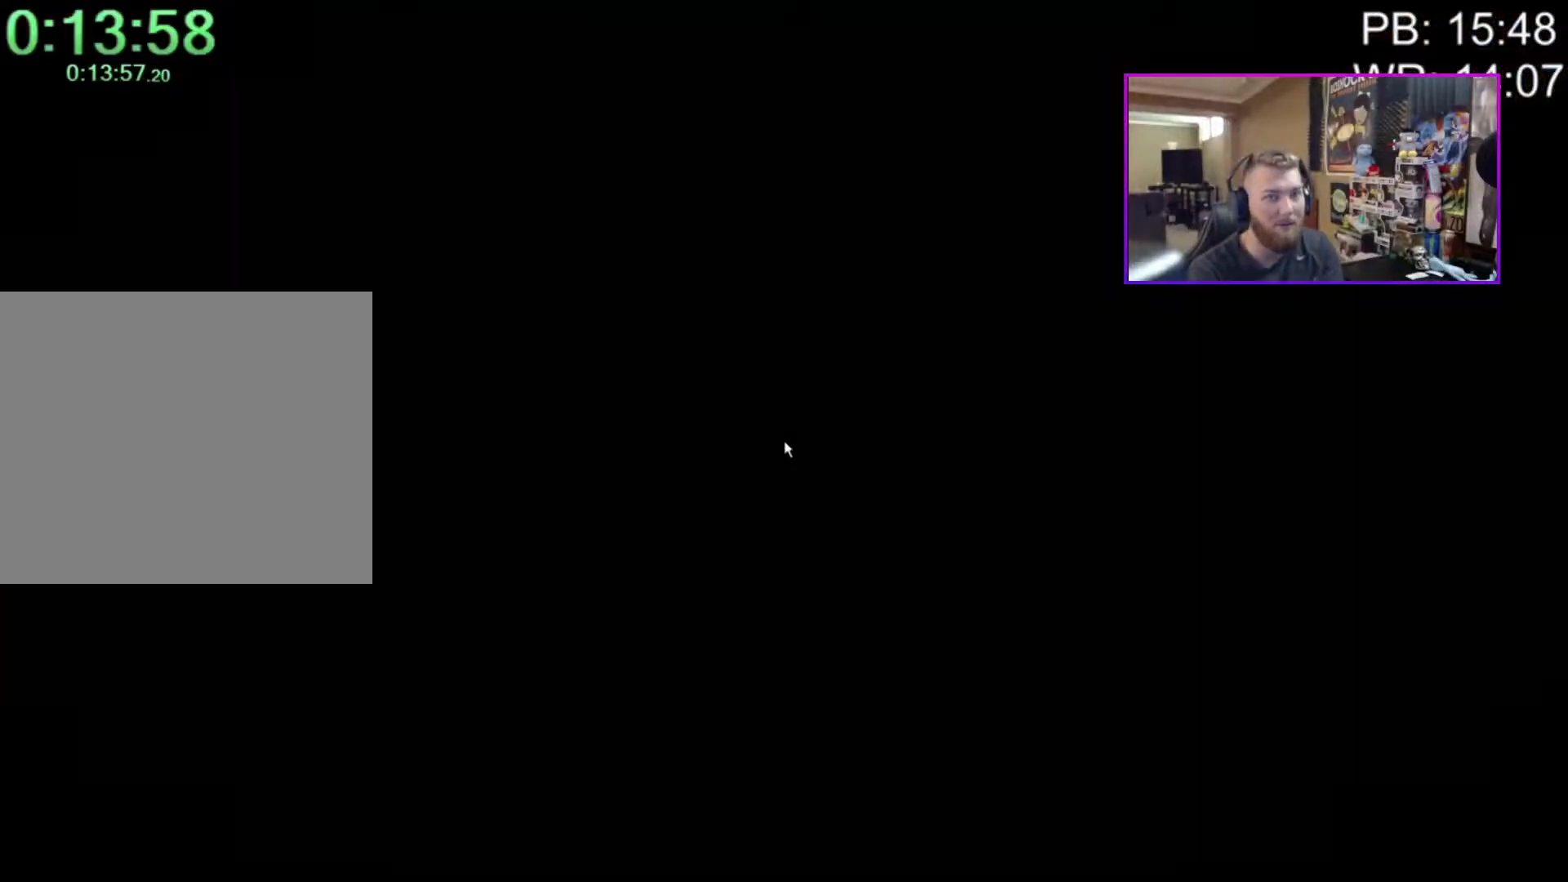
{"keys": [], "mouse": [], "events": []}
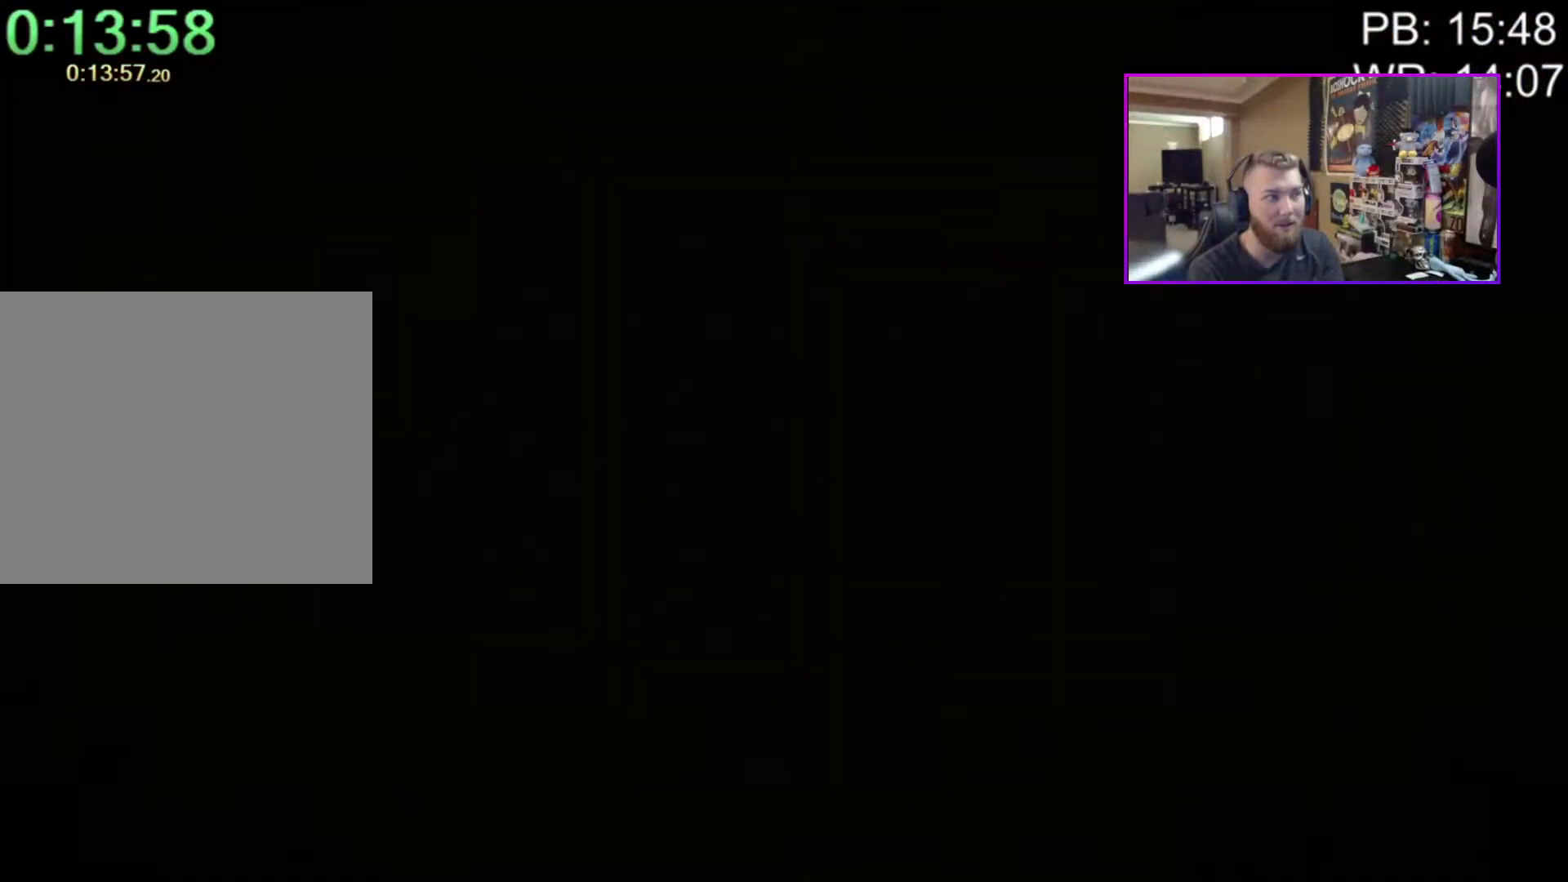
{"keys": [], "mouse": [], "events": []}
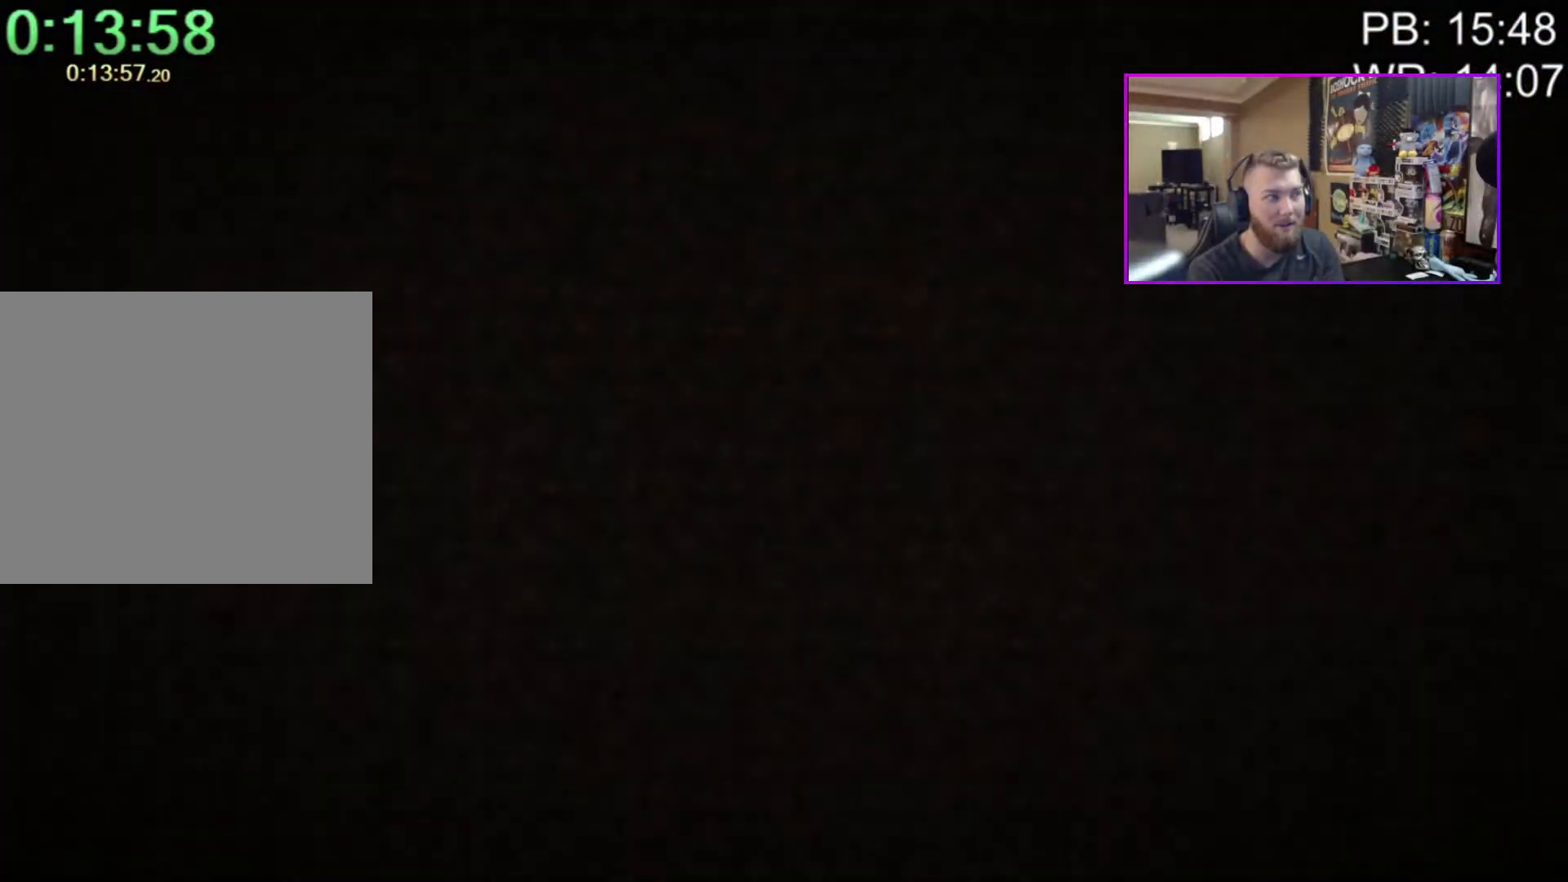
{"keys": [], "mouse": [], "events": []}
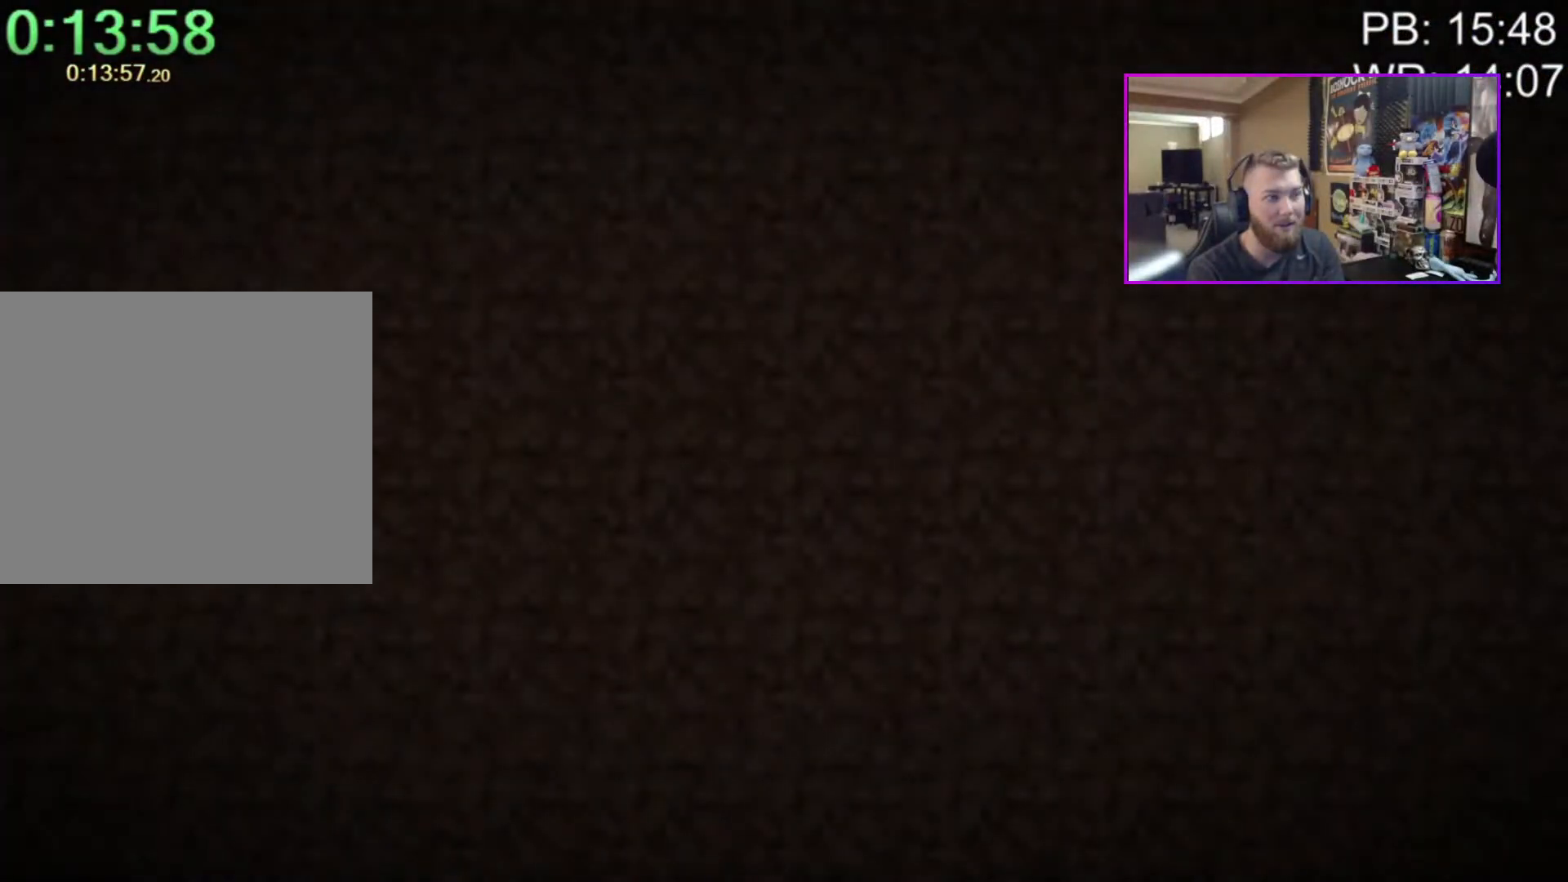
{"keys": [], "mouse": [], "events": []}
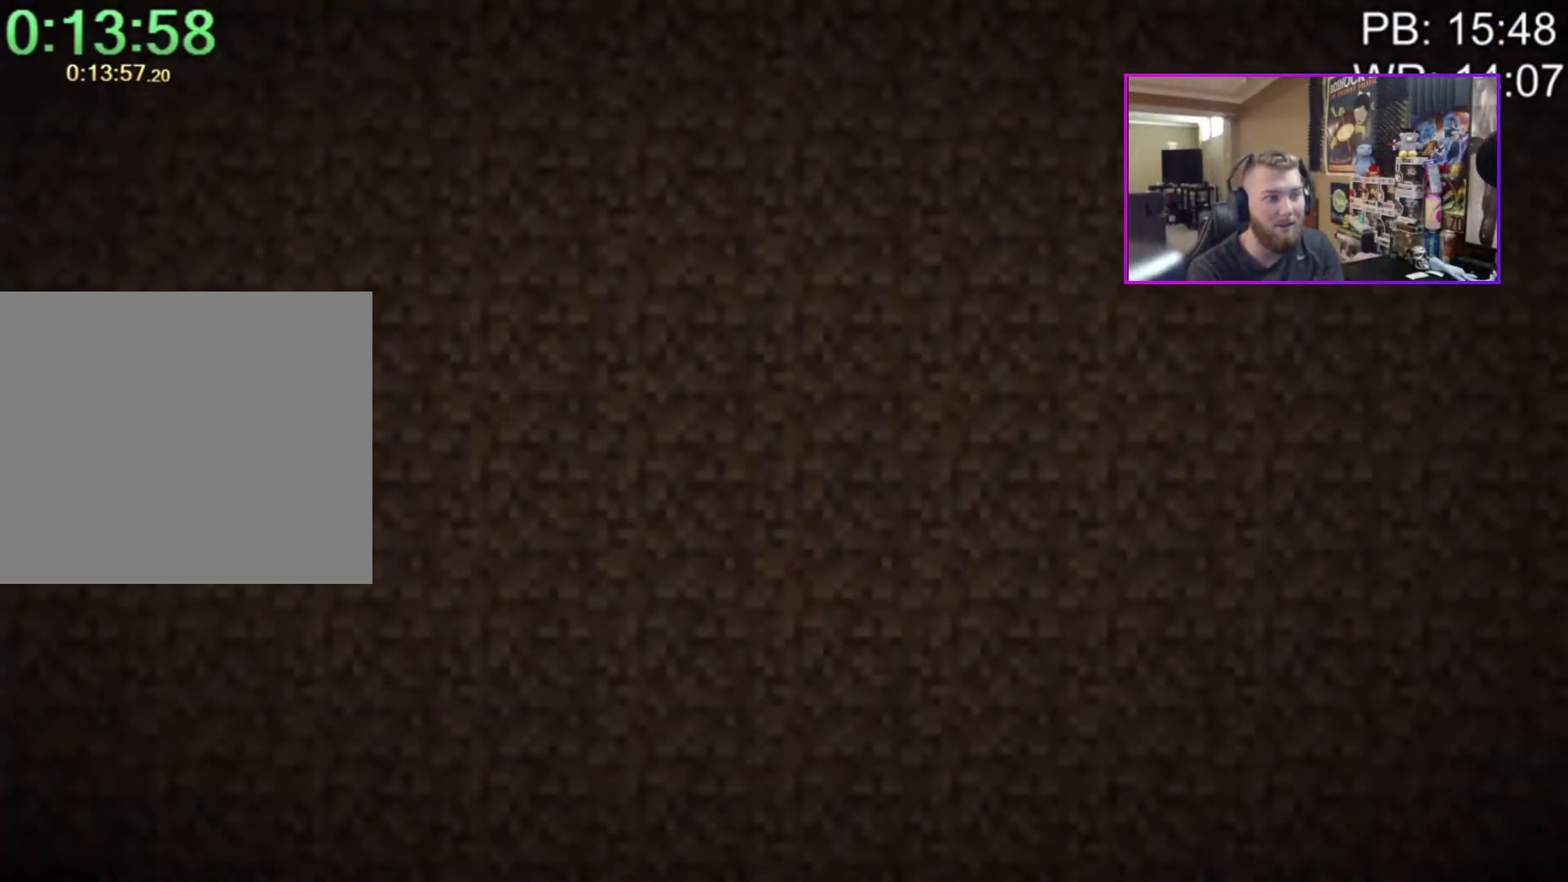
{"keys": [], "mouse": [], "events": []}
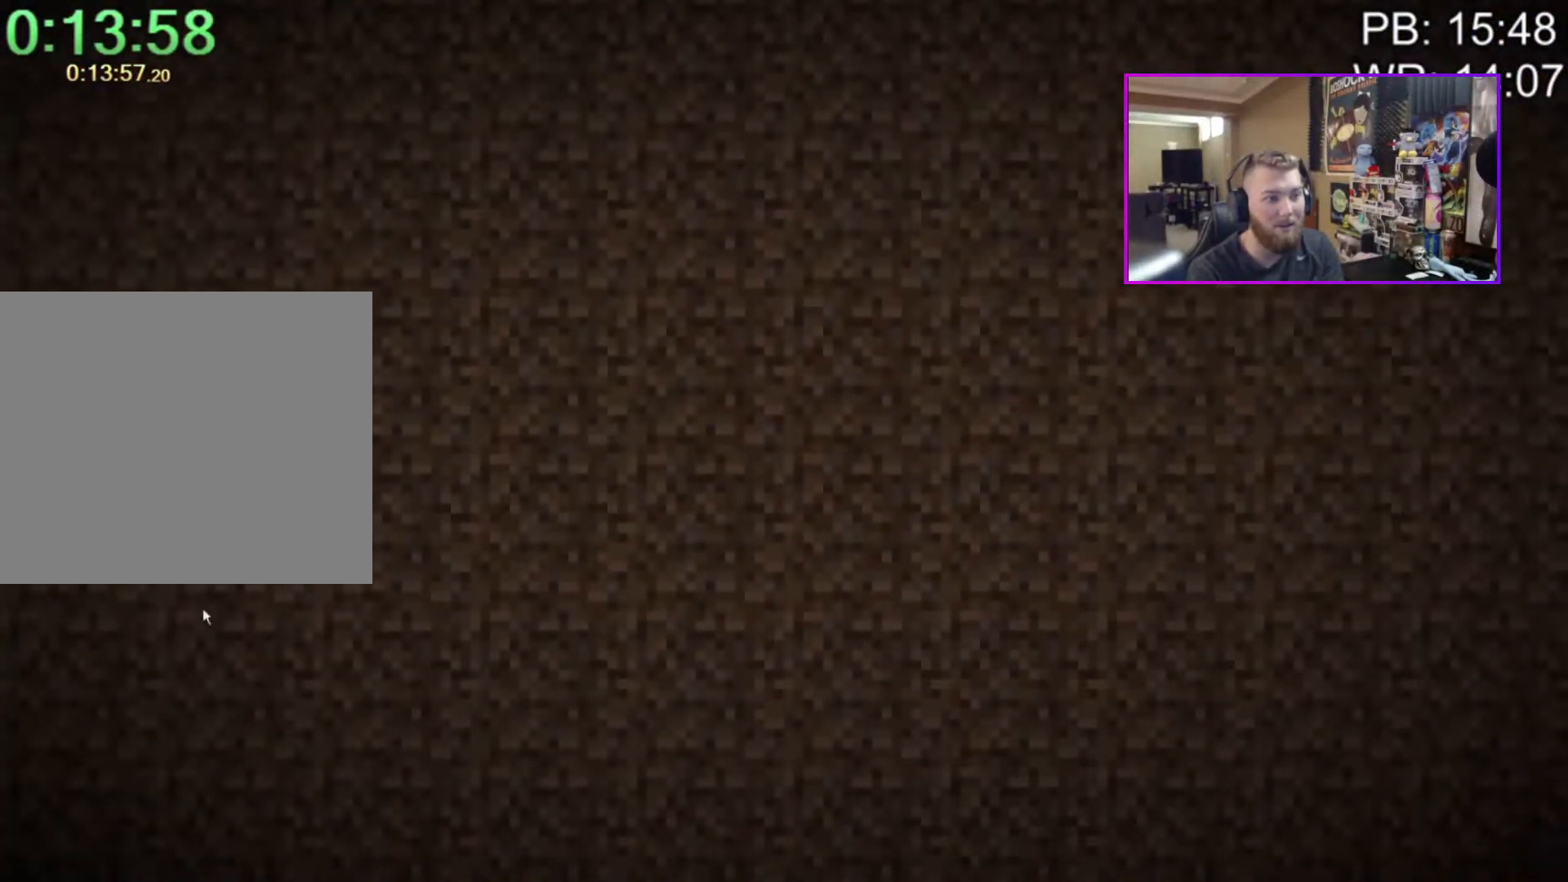
{"keys": [], "mouse": [], "events": []}
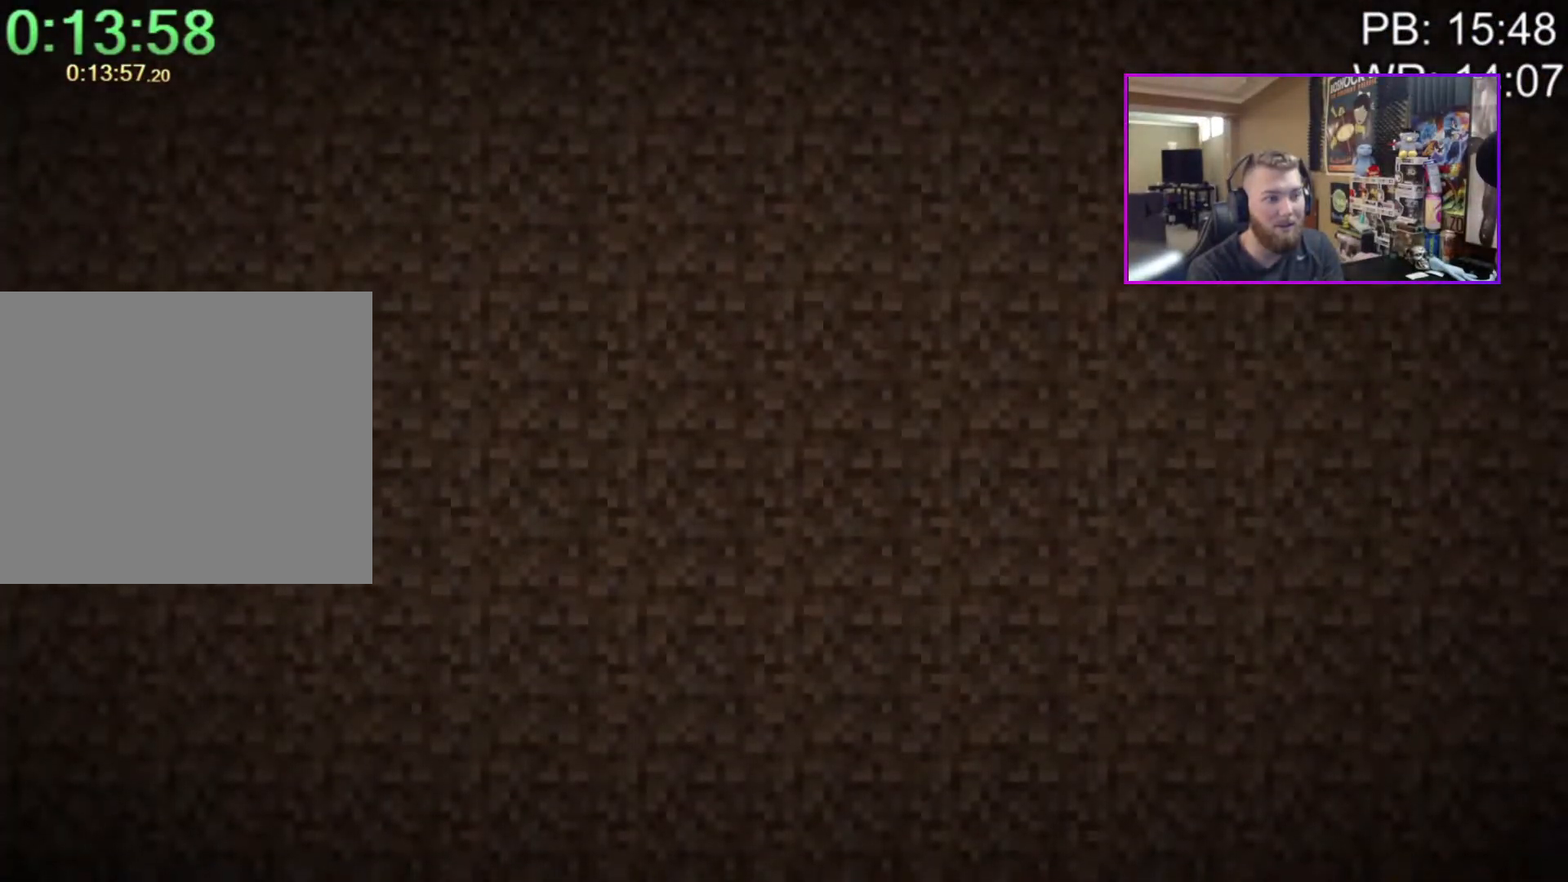
{"keys": [], "mouse": [], "events": []}
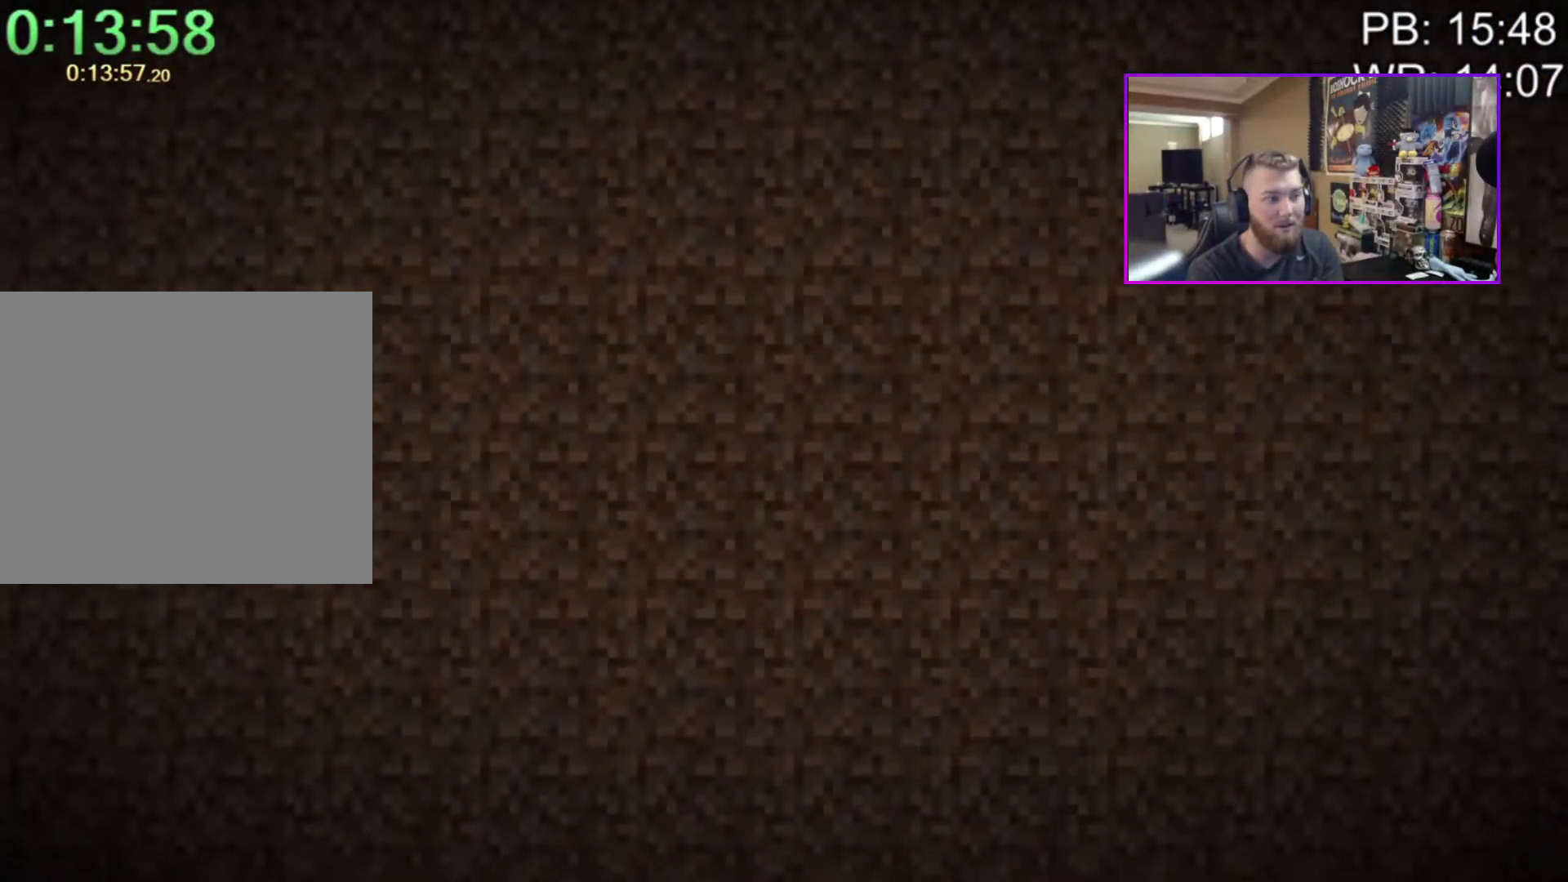
{"keys": [], "mouse": [], "events": [[300, "mouse_left", "down"], [400, "mouse_left", "up"]]}
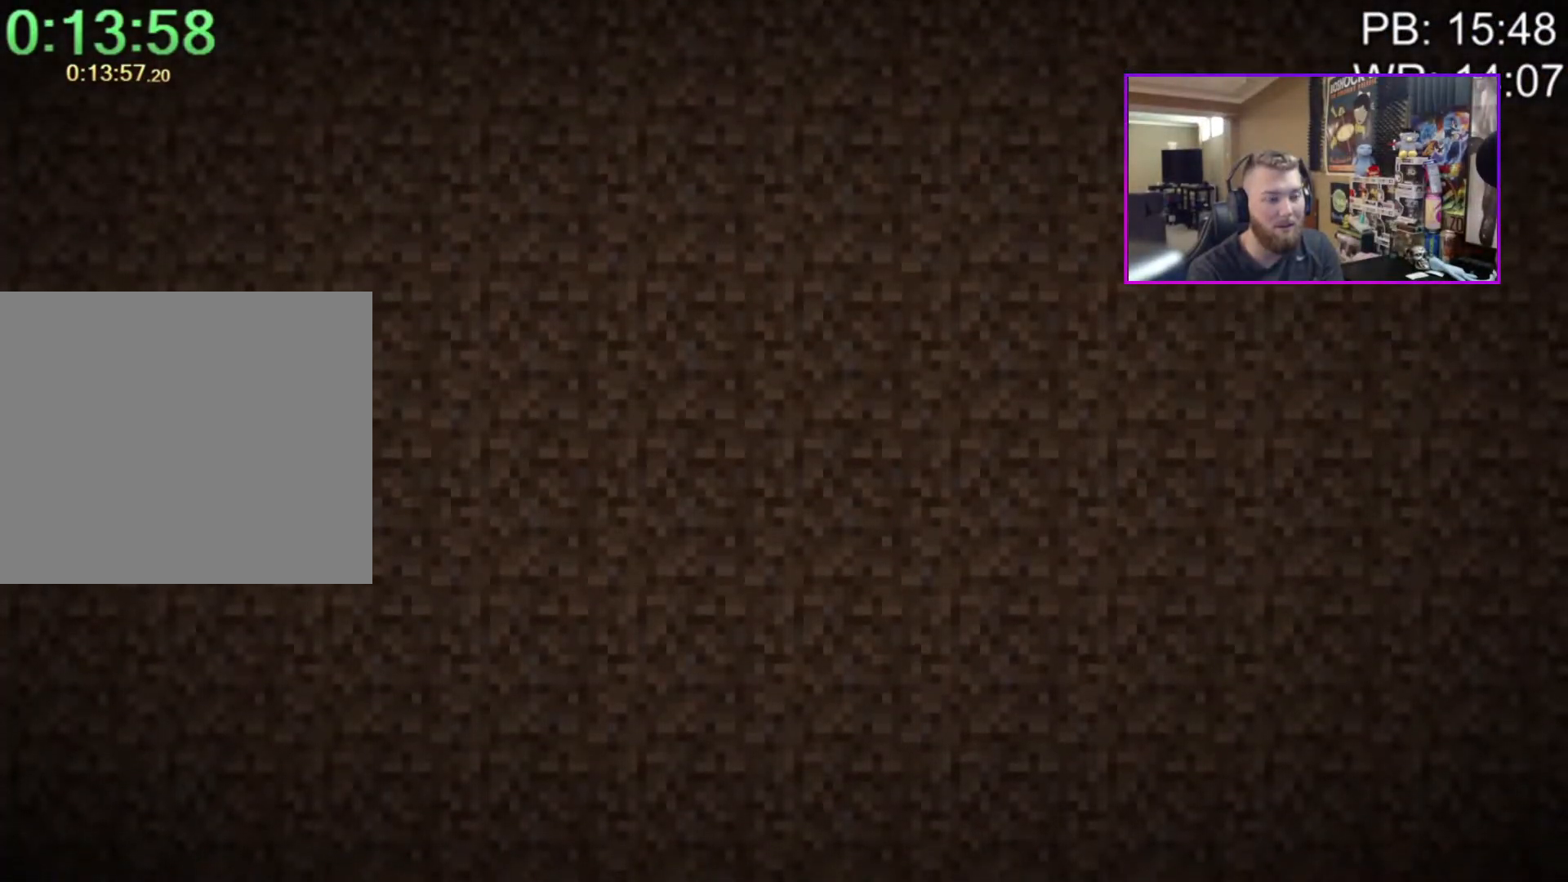
{"keys": [], "mouse": ["left"], "events": [[500, "mouse_left", "down"]]}
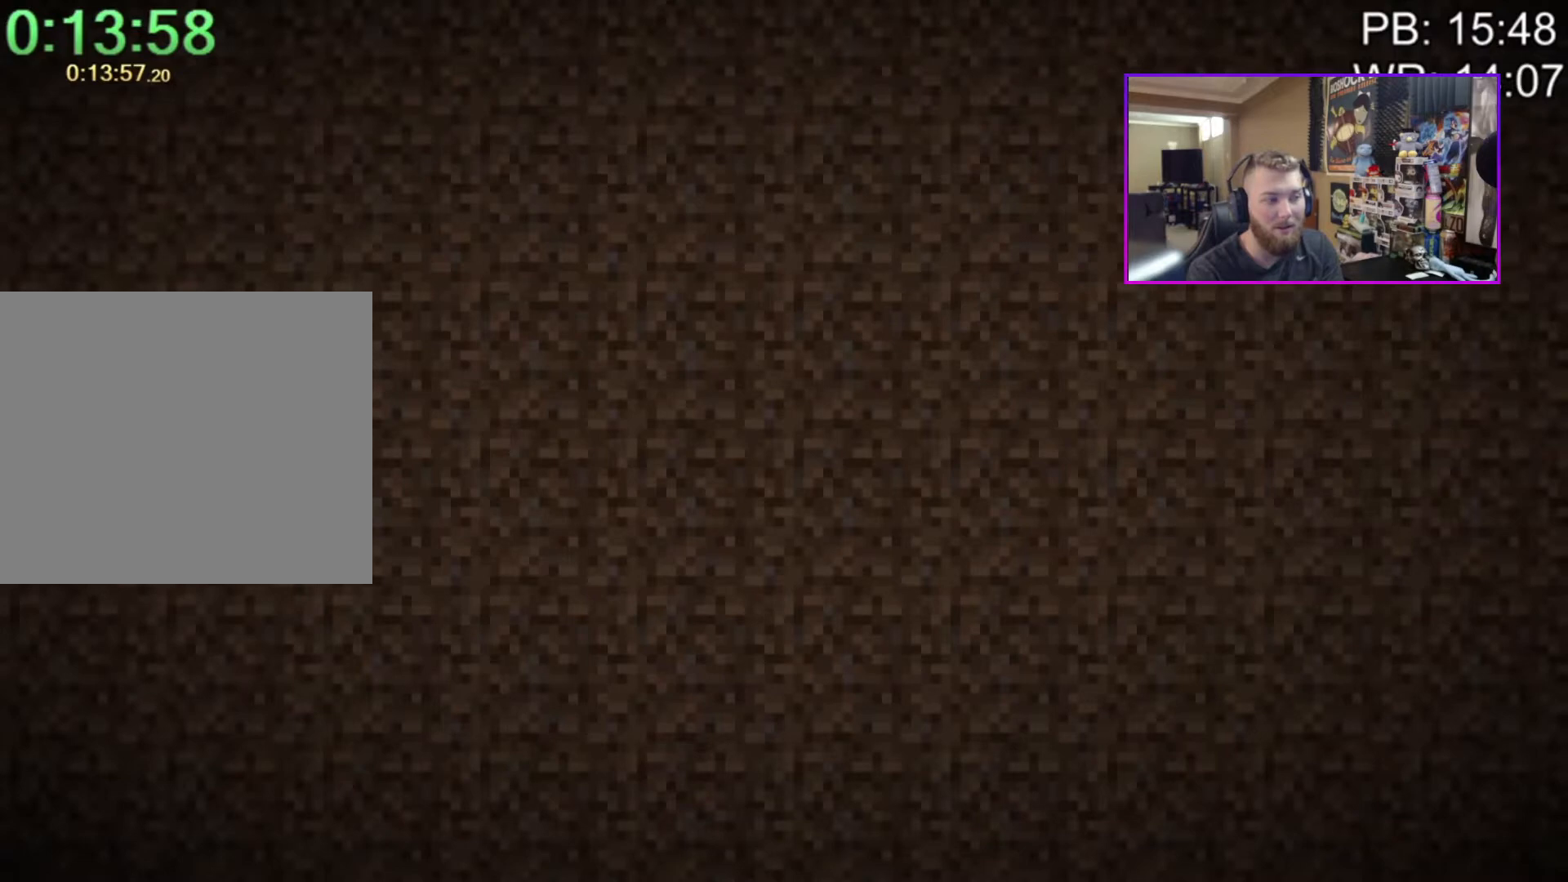
{"keys": [], "mouse": [], "events": [[50, "mouse_left", "up"]]}
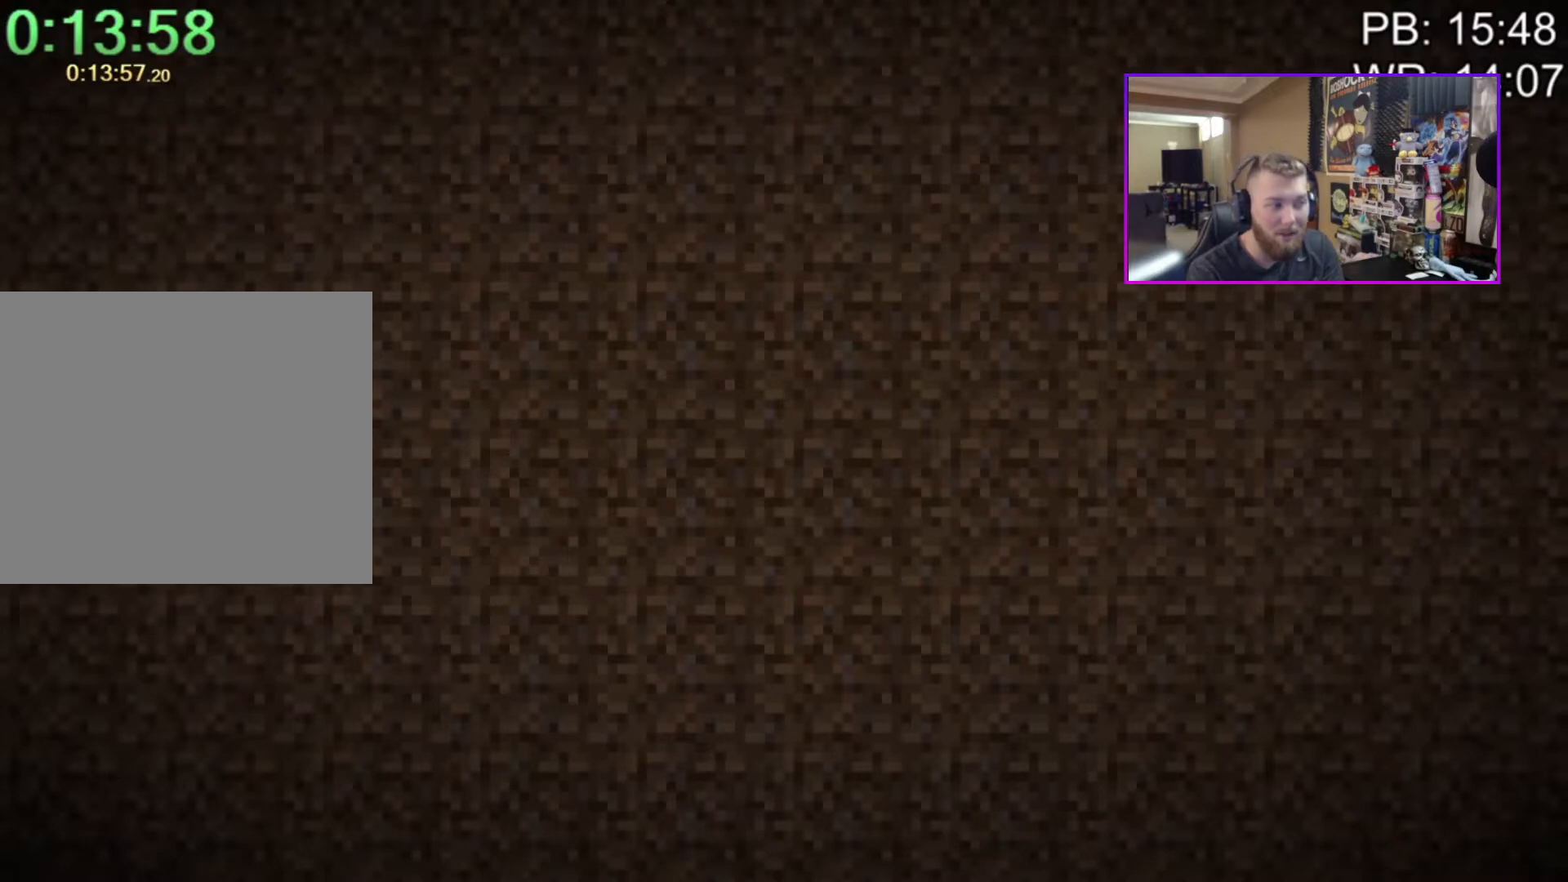
{"keys": [], "mouse": [], "events": [[350, "mouse_left", "down"], [400, "mouse_left", "up"]]}
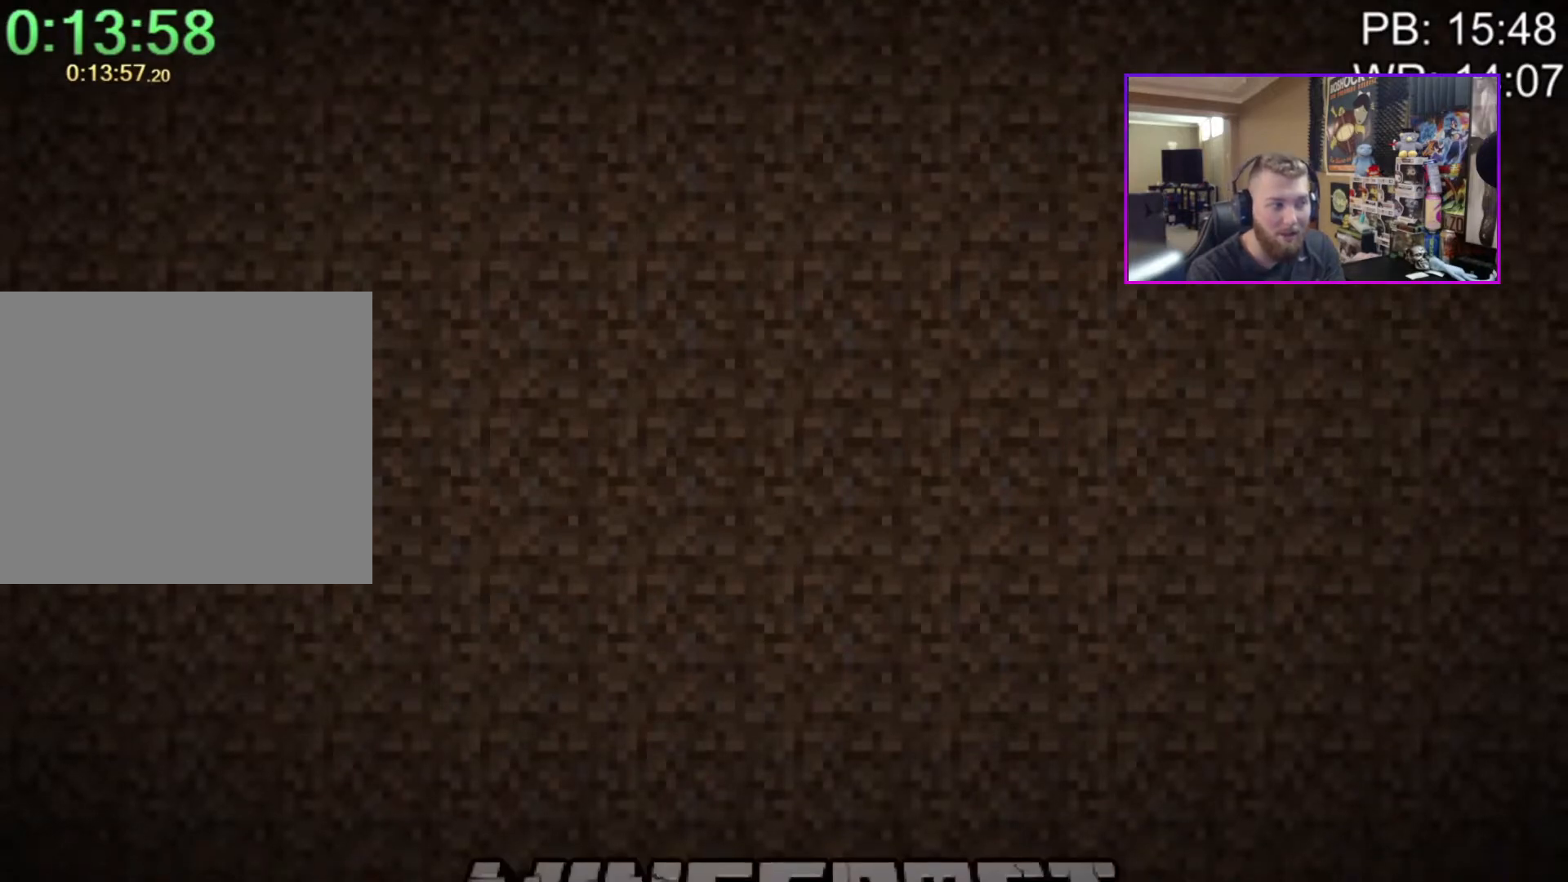
{"keys": [], "mouse": [], "events": []}
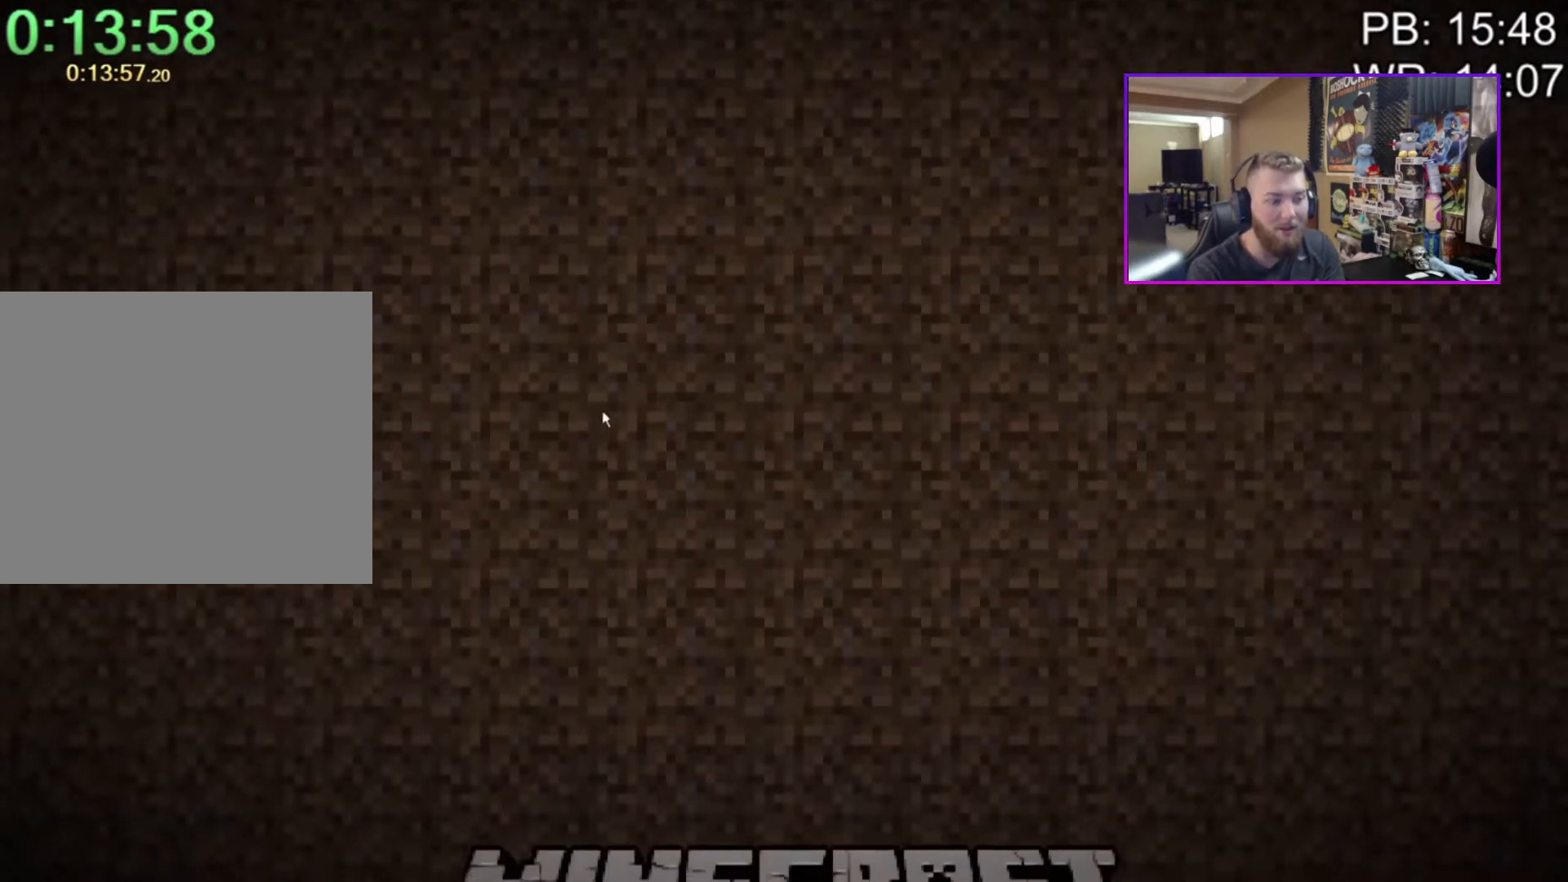
{"keys": [], "mouse": [], "events": [[100, "mouse_left", "down"], [183, "mouse_left", "up"]]}